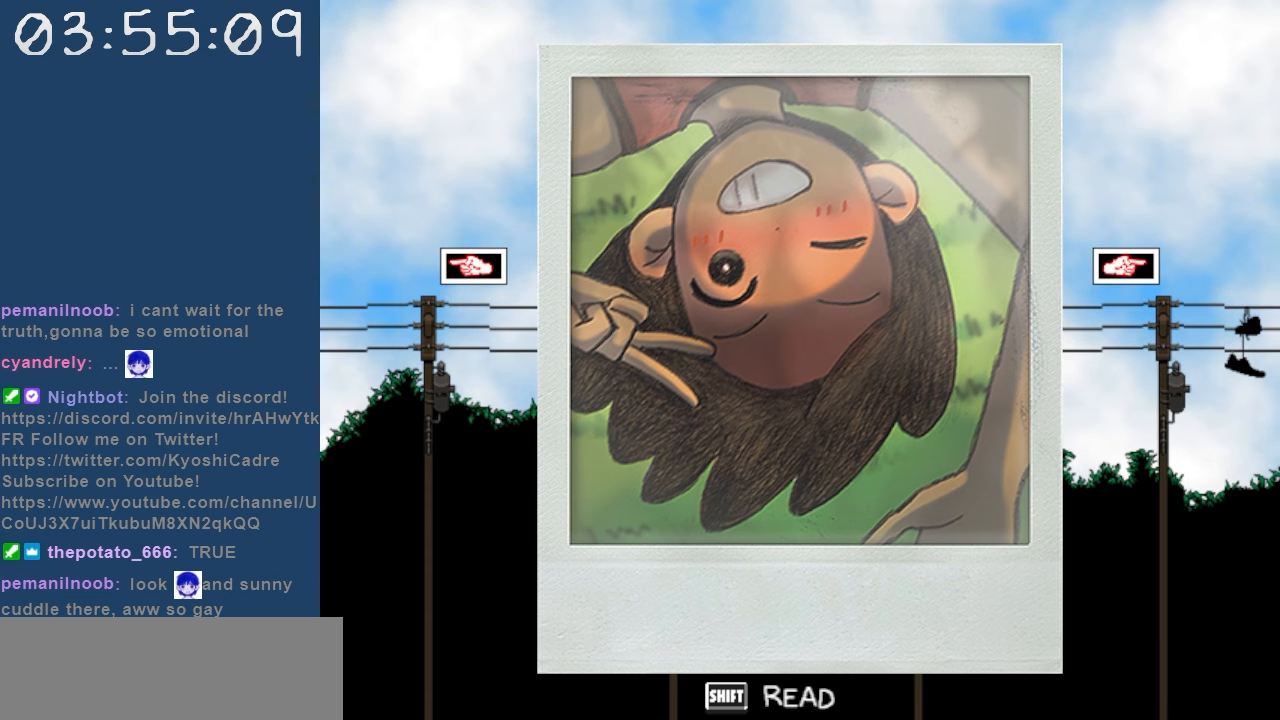
Gameplay with keyboard; each line is a JSON object with the keys held at the frame after it. "events" lists presses ("down") and releases ("up") of "c", "down", "left", "right", "shift", "space", "up", "x" and "z" between this image and that frame as [ms after this image, input, new state], when the widget could be followed in between. No other keys are recorded. Mouse input is not recorded.
{"keys": [], "events": []}
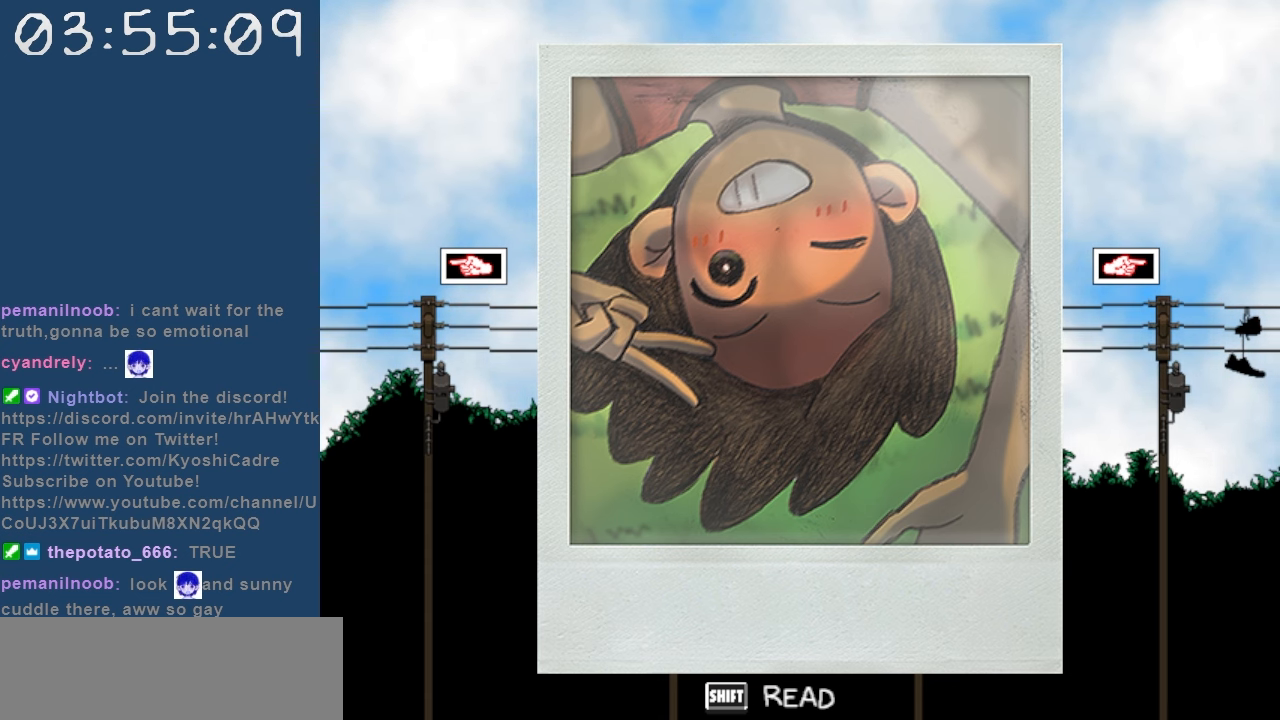
{"keys": [], "events": [[200, "right", "down"], [300, "right", "up"]]}
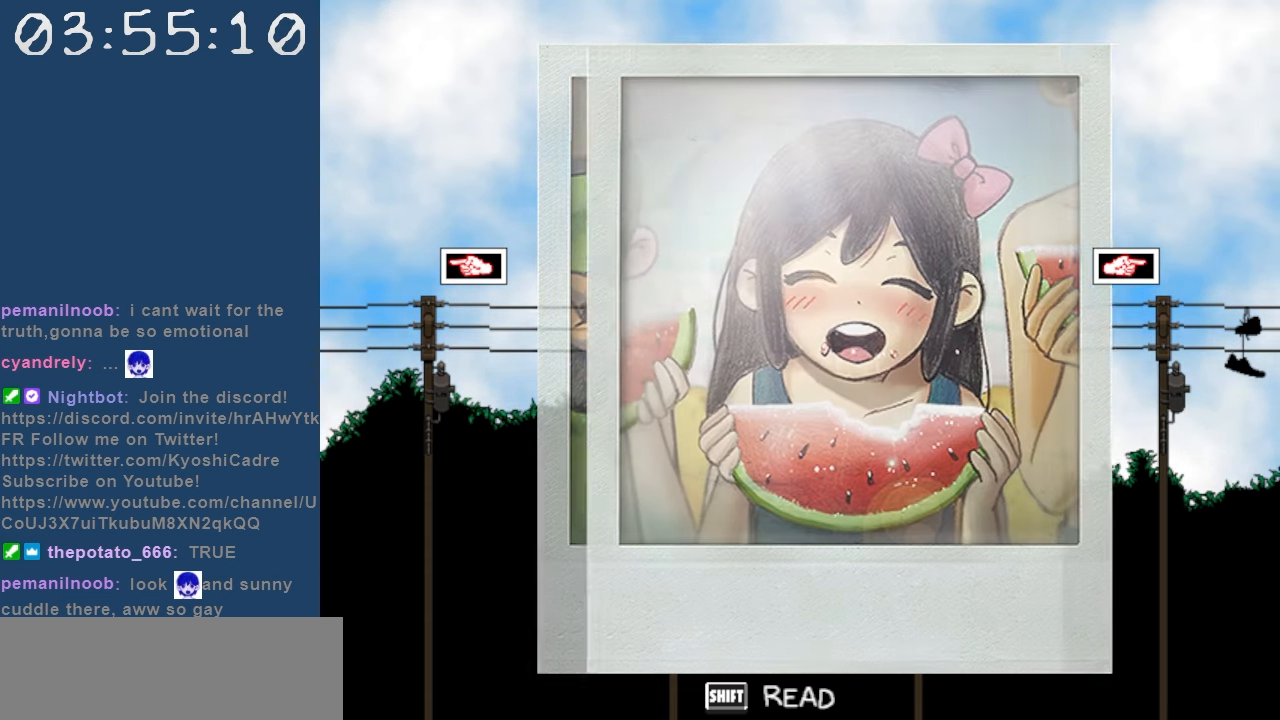
{"keys": [], "events": [[350, "shift", "down"], [500, "shift", "up"]]}
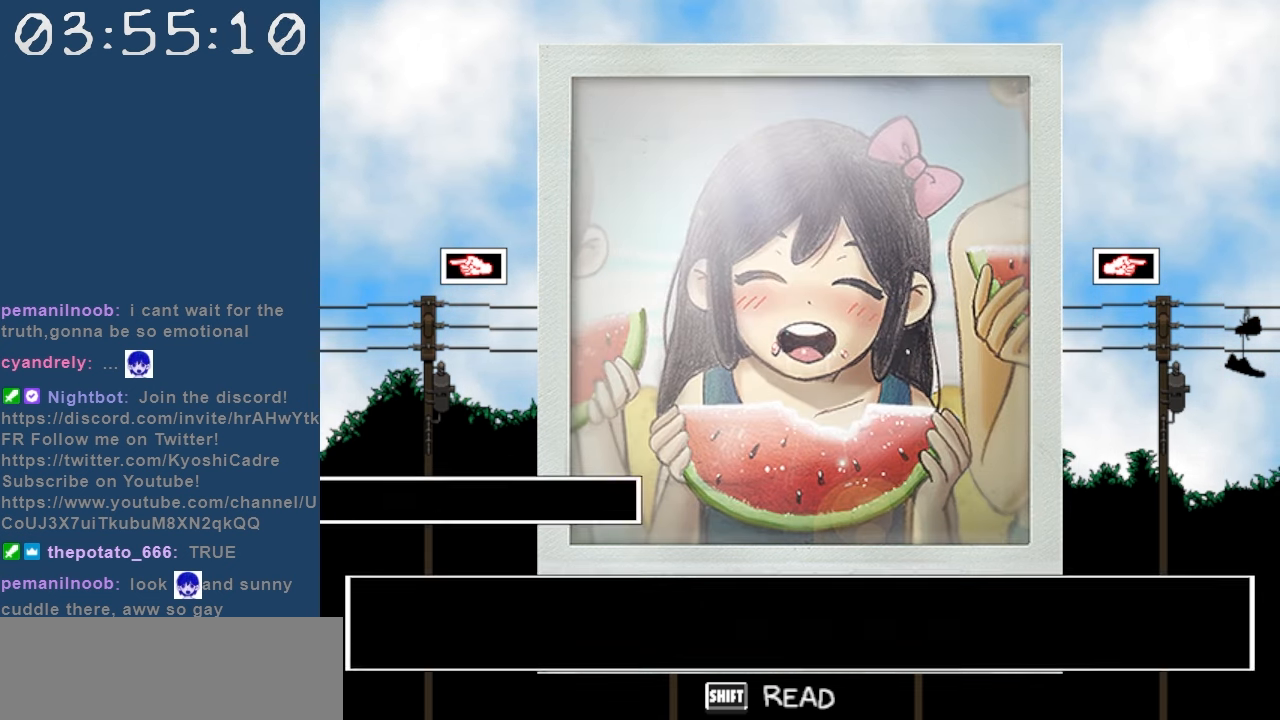
{"keys": [], "events": []}
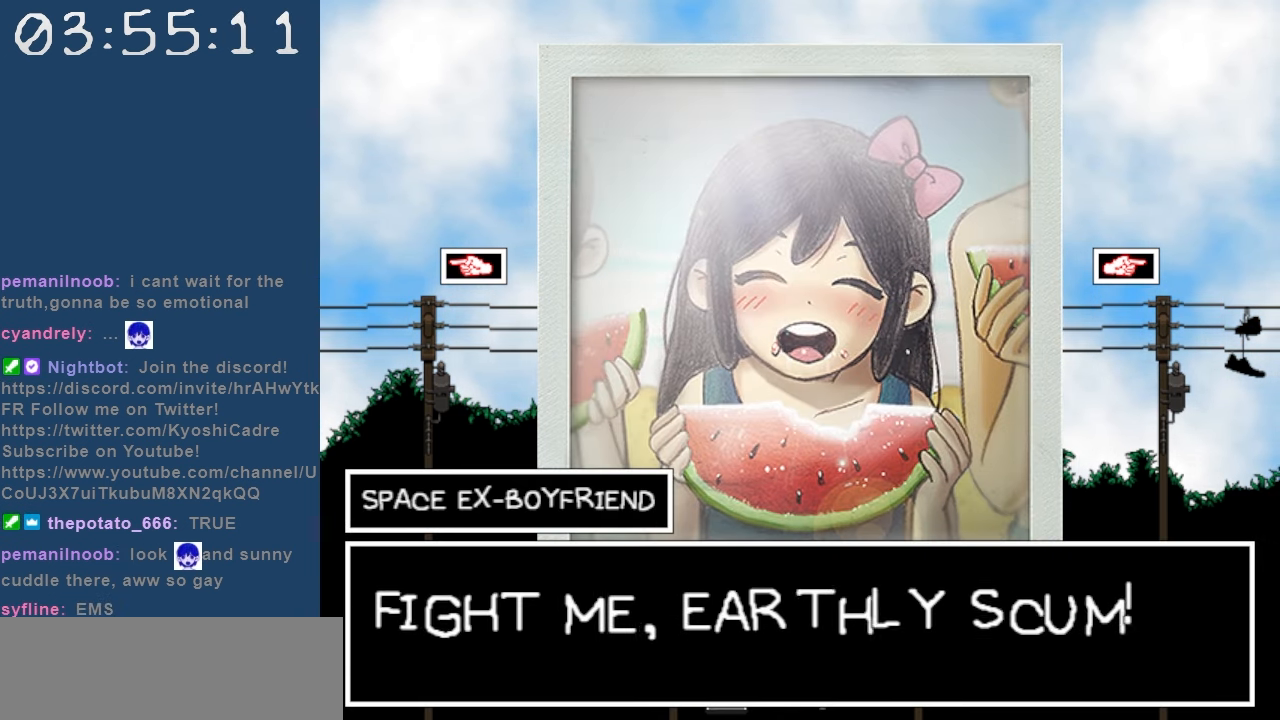
{"keys": [], "events": []}
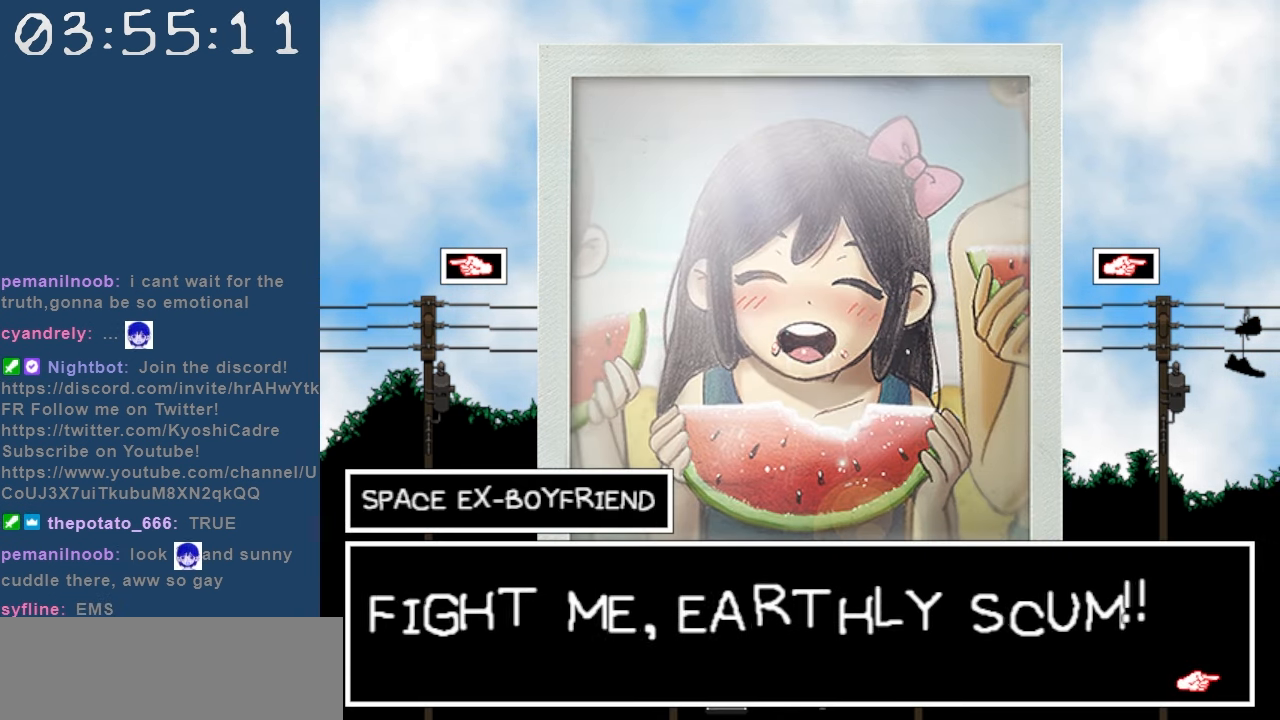
{"keys": [], "events": []}
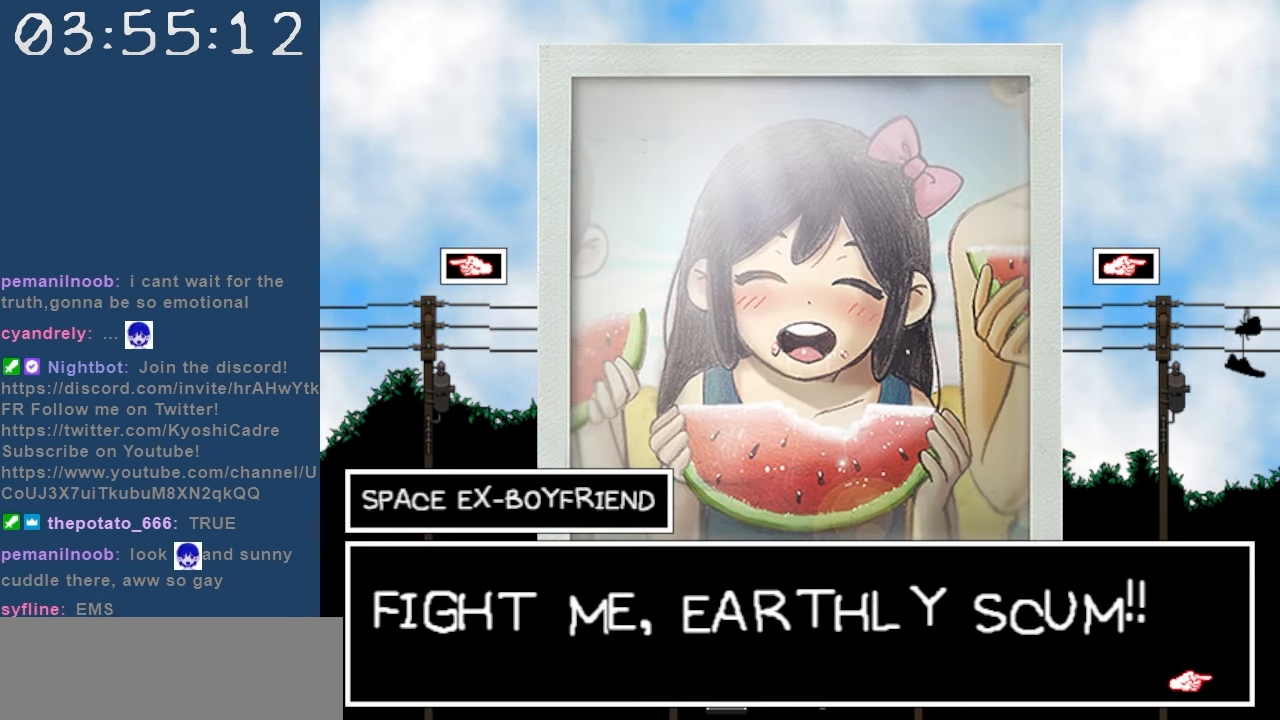
{"keys": [], "events": []}
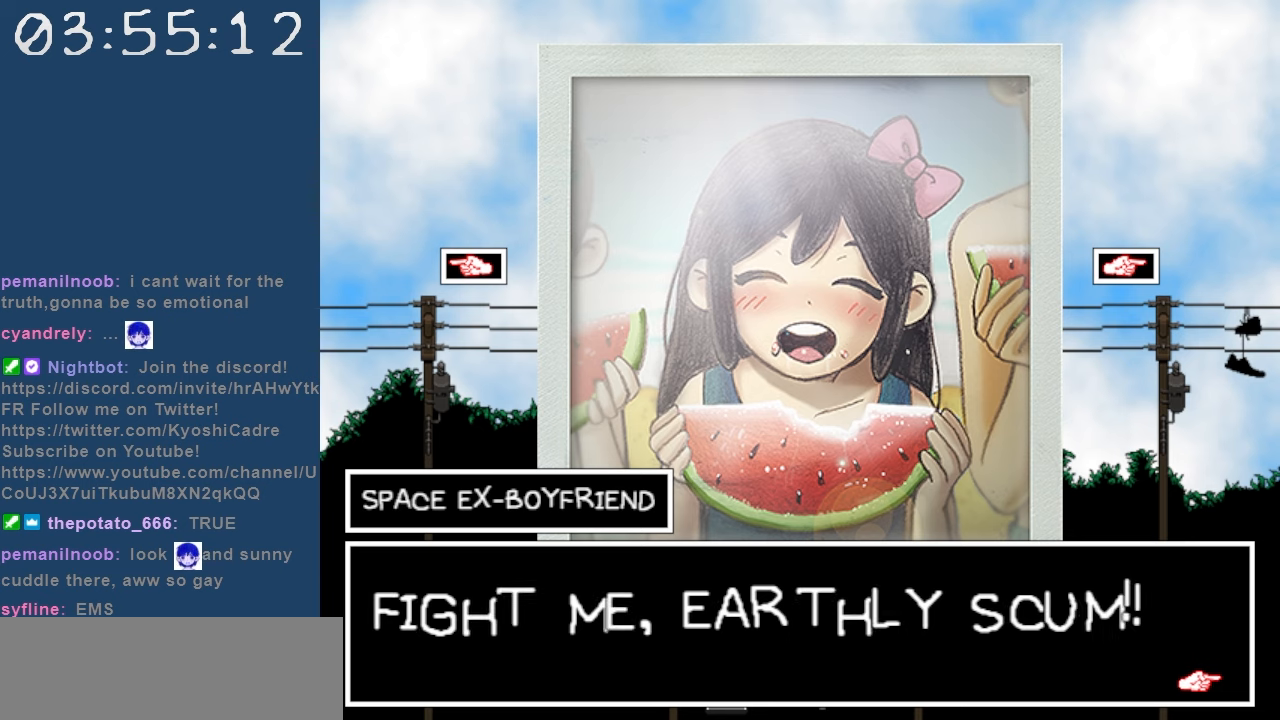
{"keys": [], "events": [[100, "z", "down"], [250, "z", "up"]]}
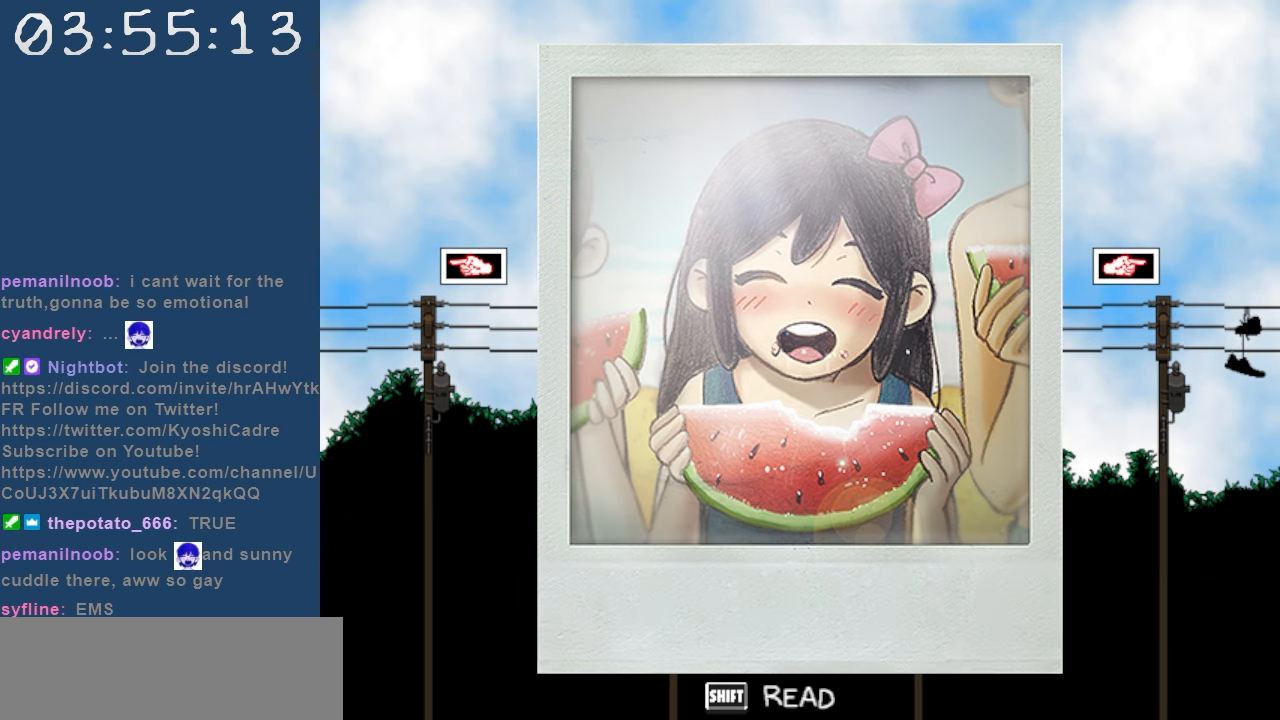
{"keys": ["right"], "events": [[500, "right", "down"]]}
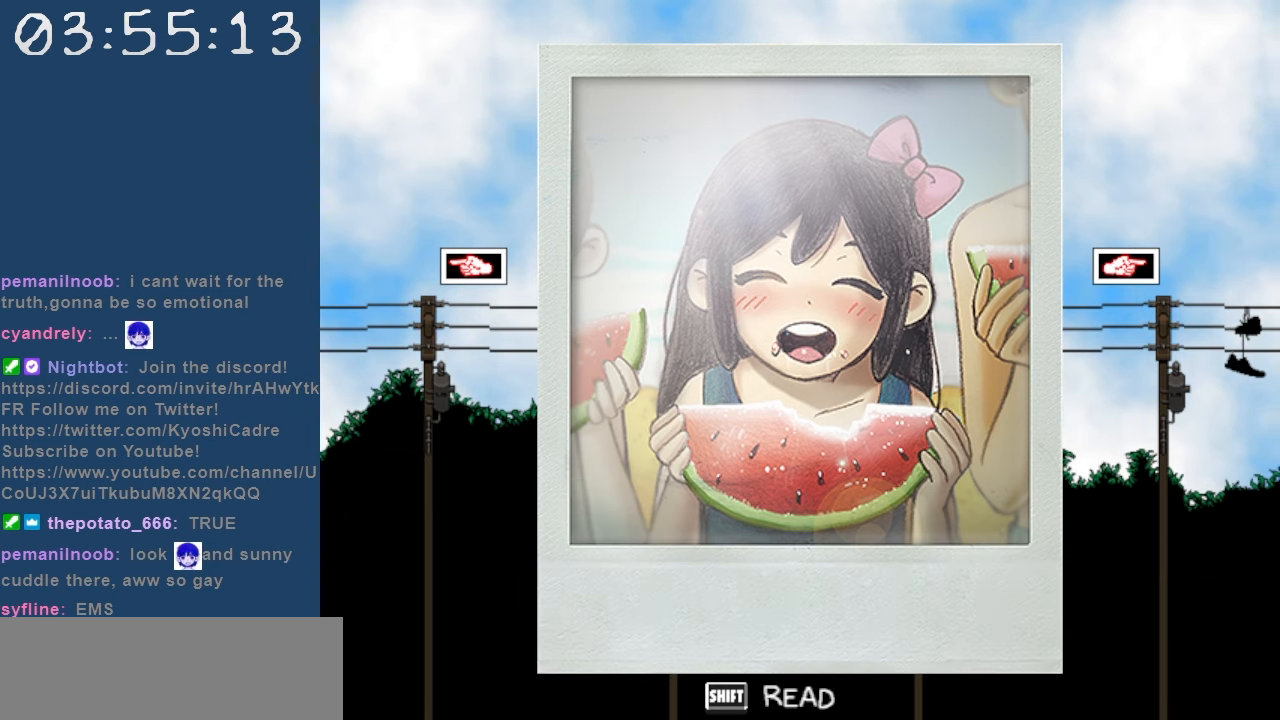
{"keys": [], "events": [[84, "right", "up"]]}
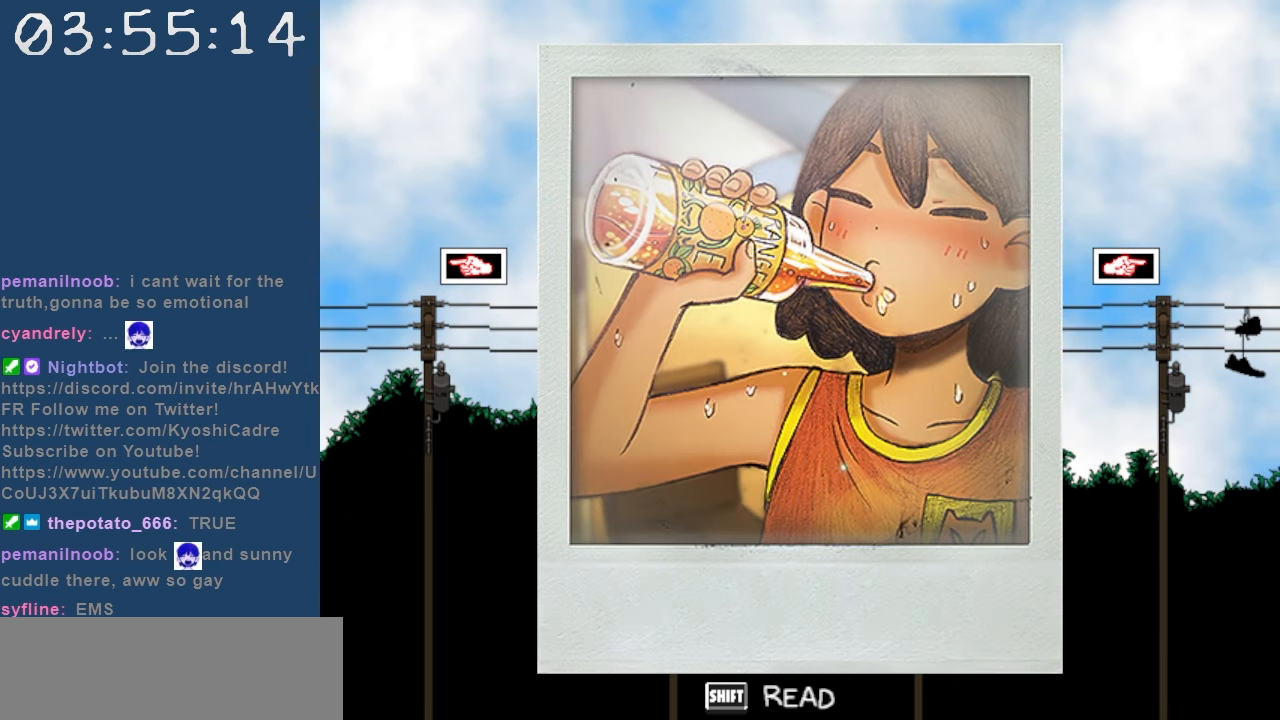
{"keys": [], "events": [[17, "shift", "down"], [150, "shift", "up"]]}
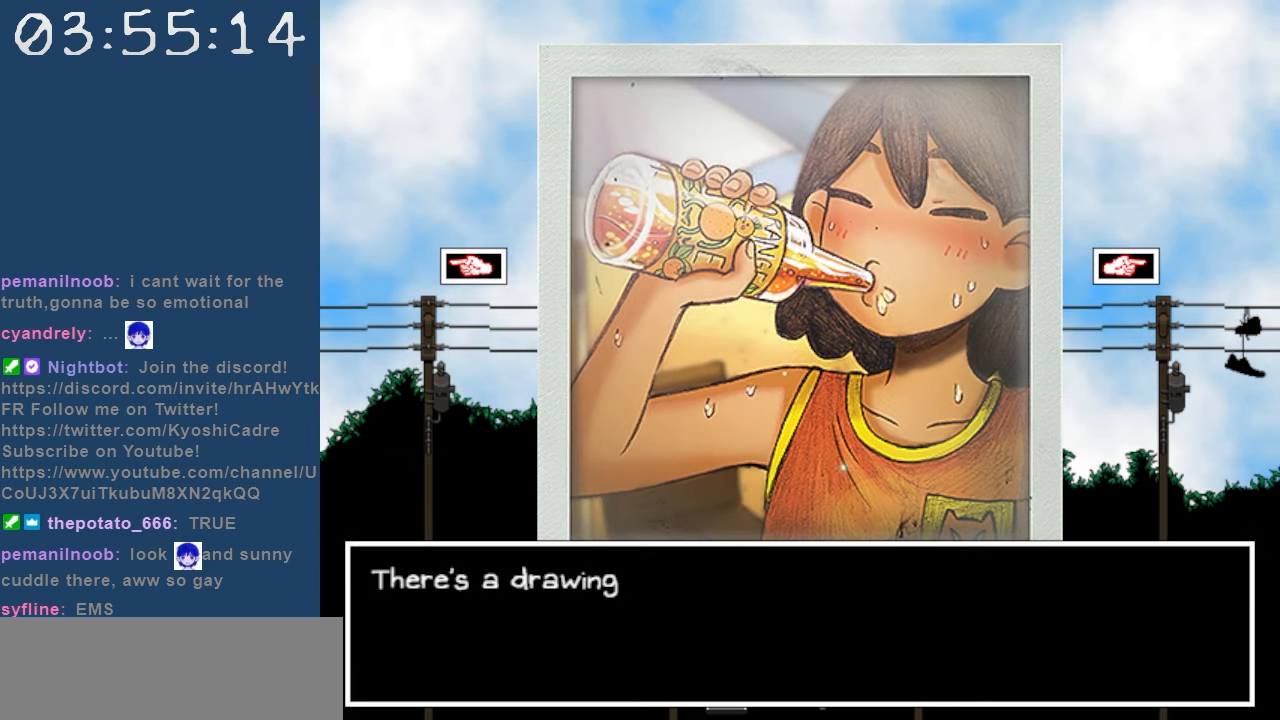
{"keys": [], "events": []}
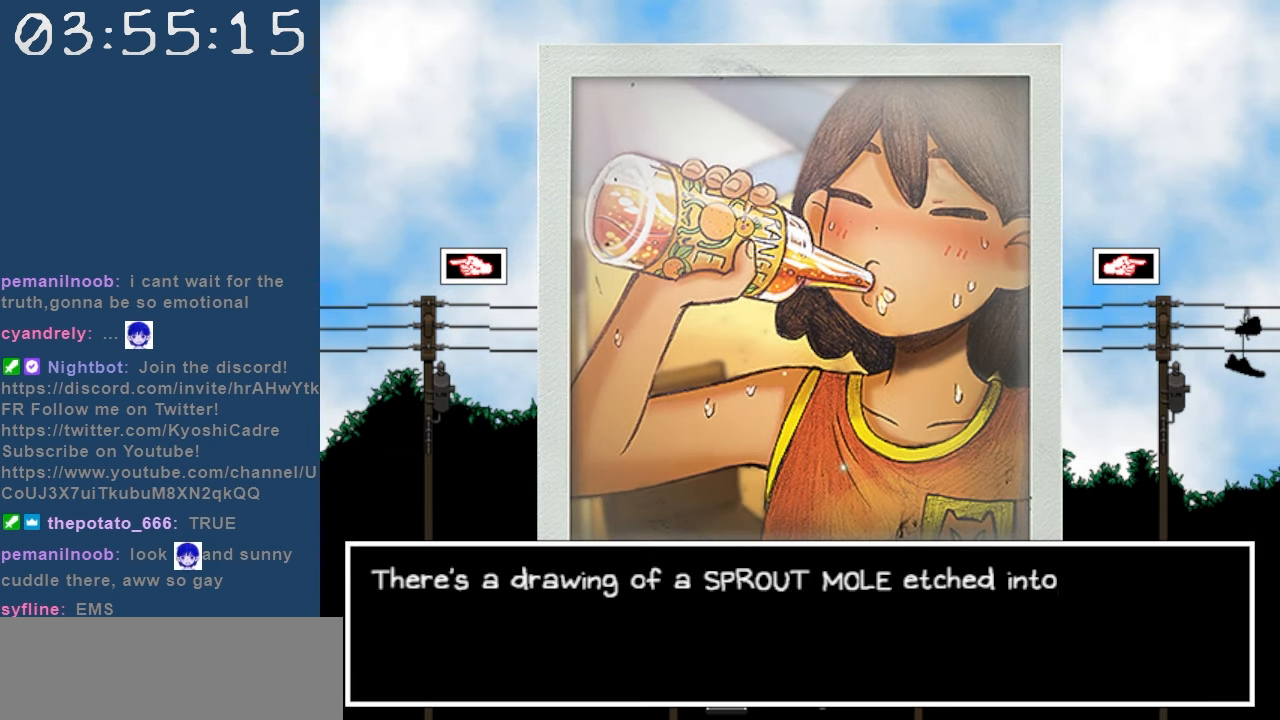
{"keys": [], "events": []}
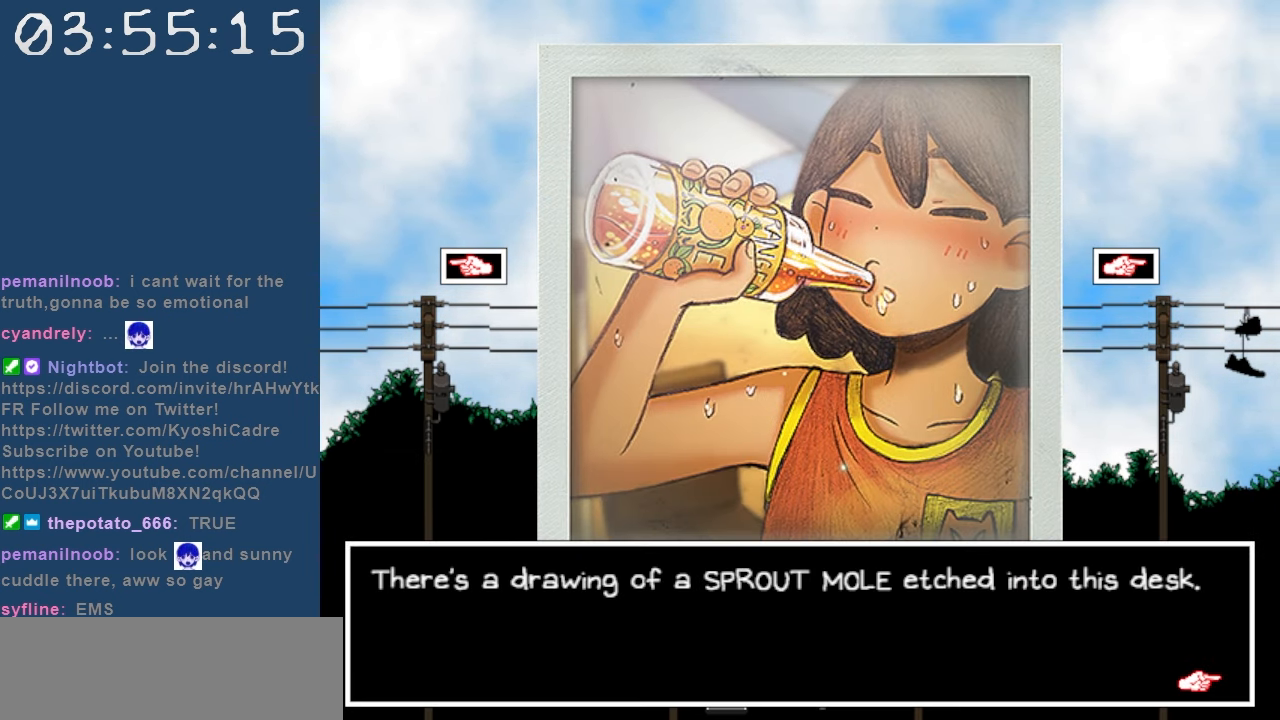
{"keys": [], "events": []}
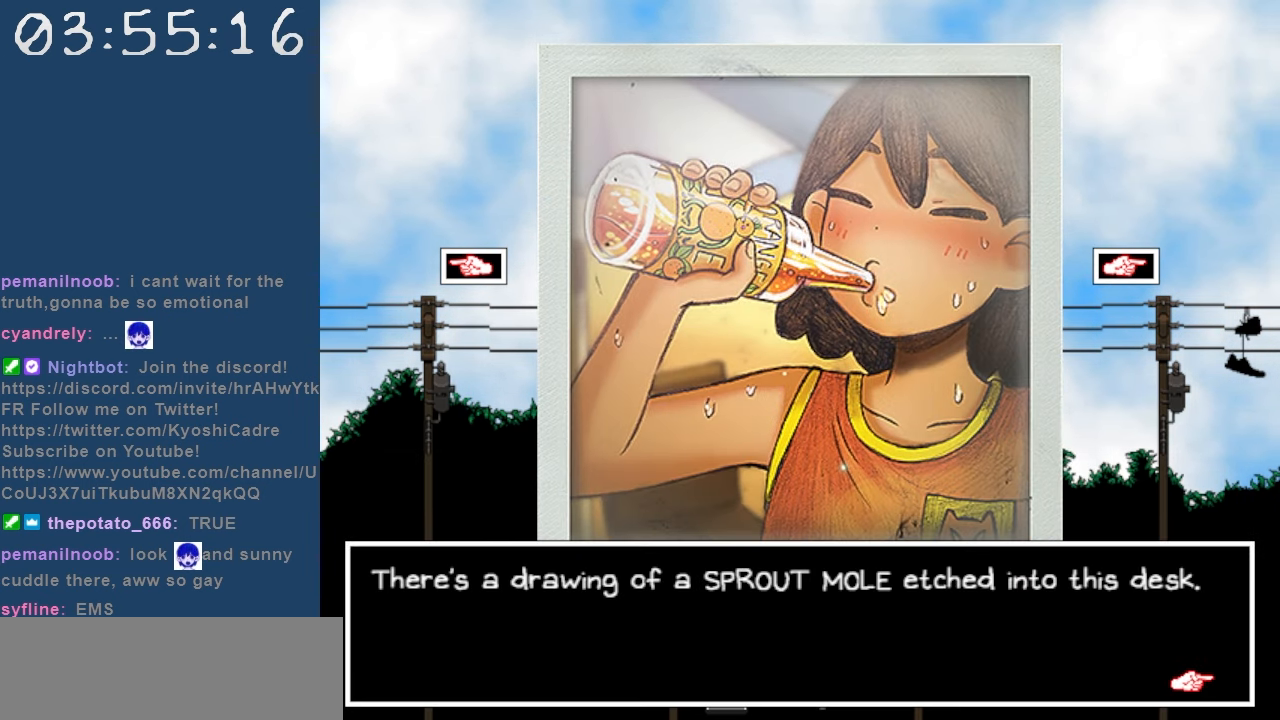
{"keys": [], "events": []}
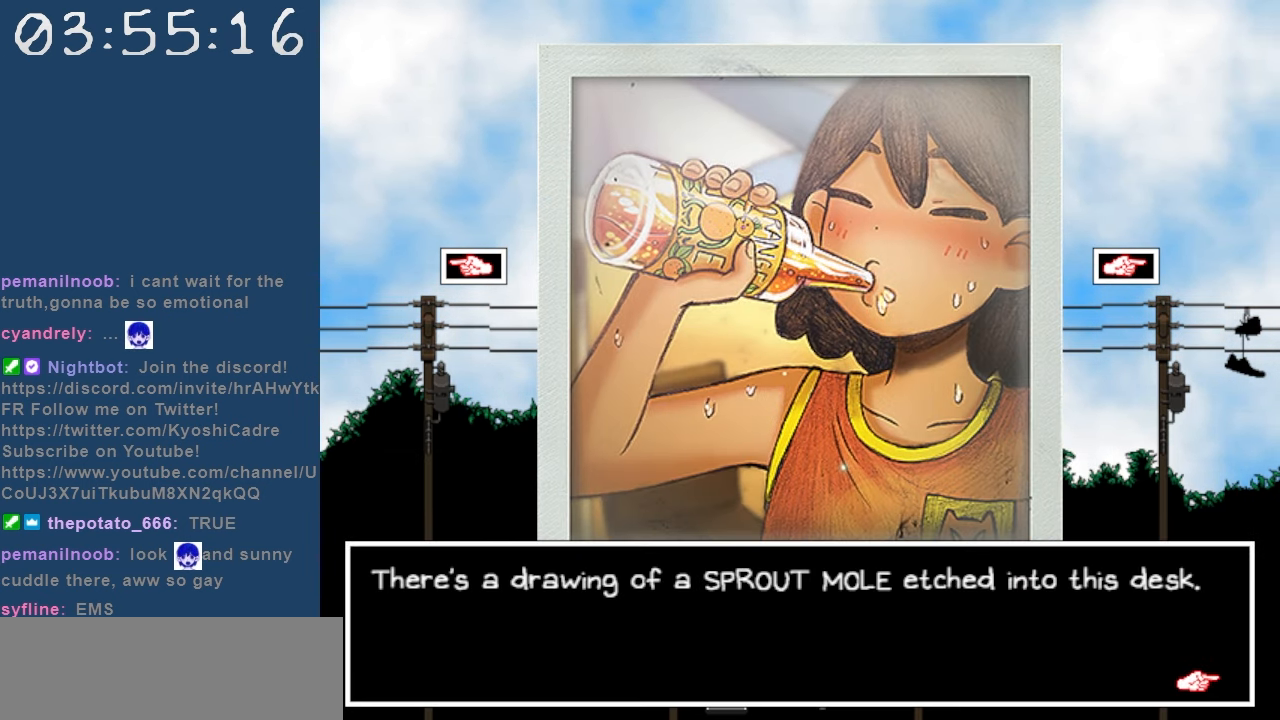
{"keys": [], "events": []}
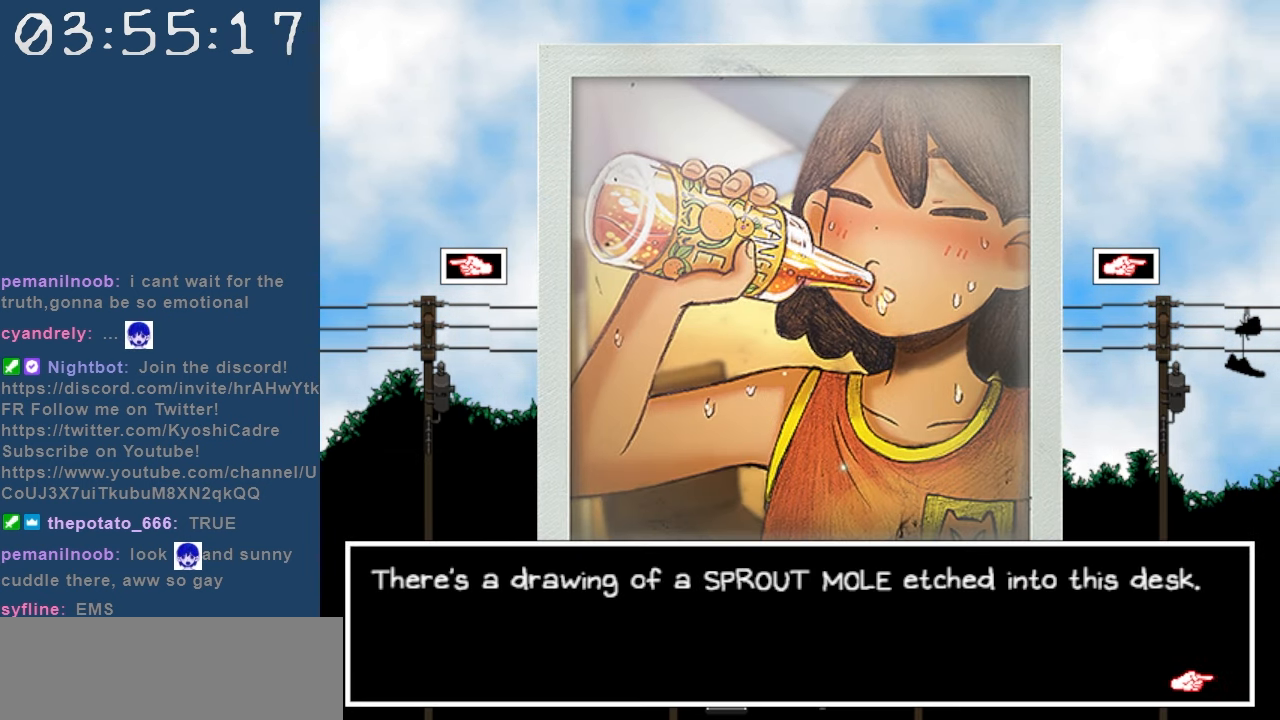
{"keys": [], "events": [[17, "z", "down"], [150, "z", "up"]]}
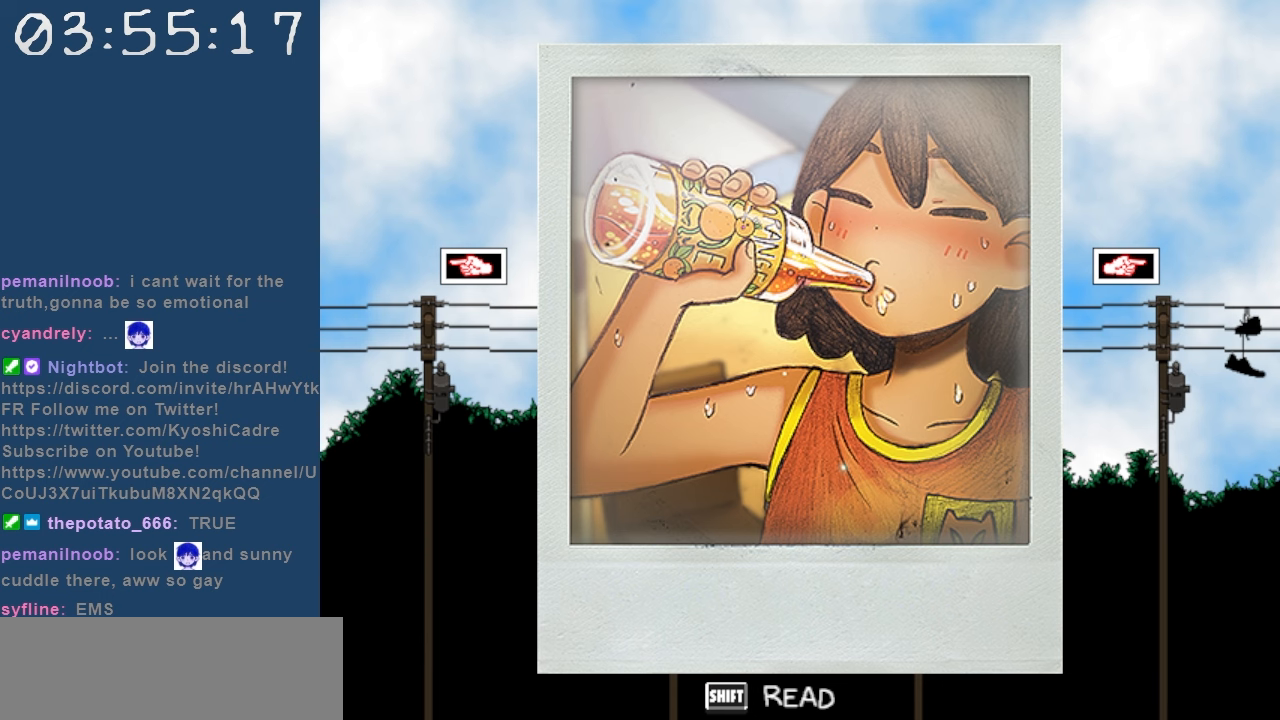
{"keys": [], "events": []}
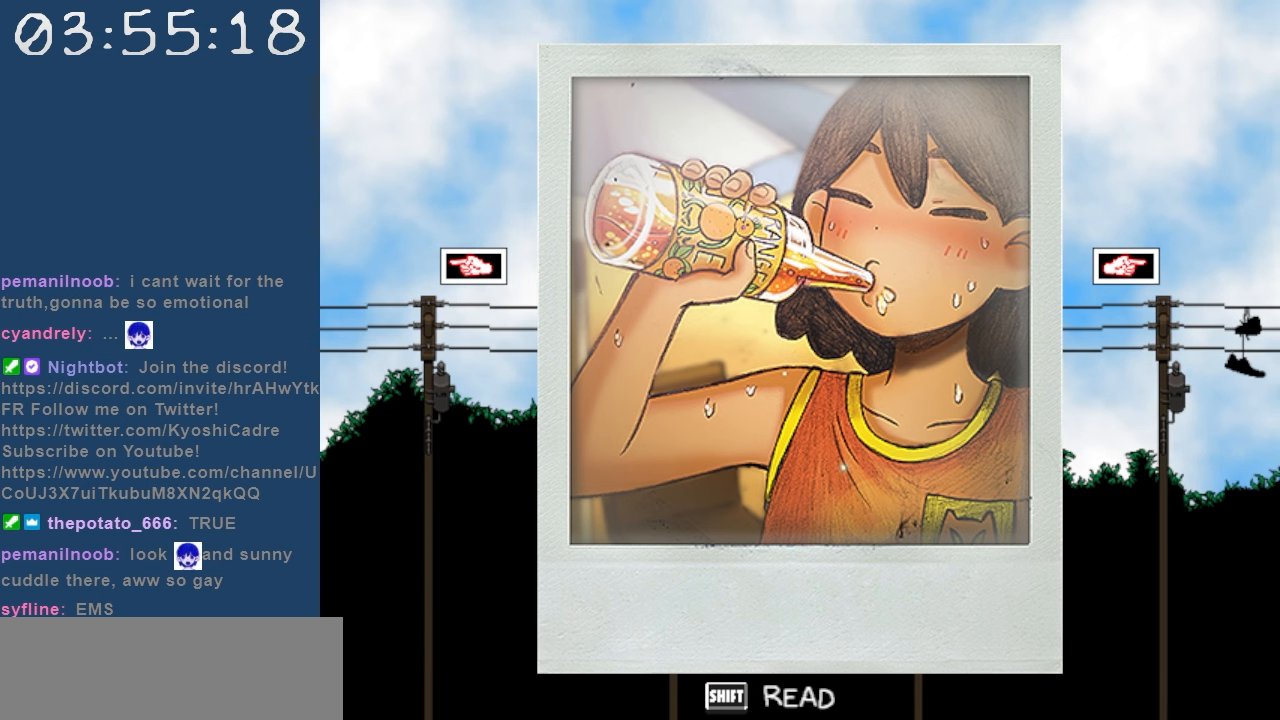
{"keys": [], "events": []}
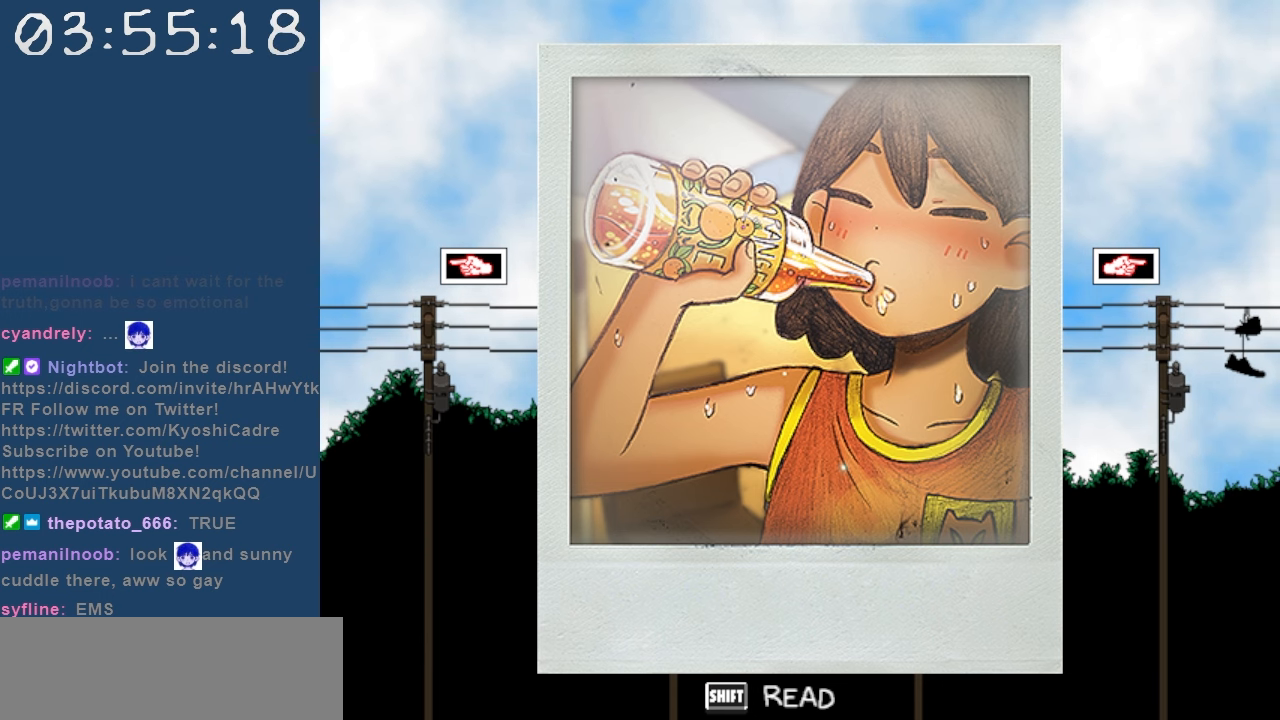
{"keys": [], "events": [[150, "right", "down"], [300, "right", "up"]]}
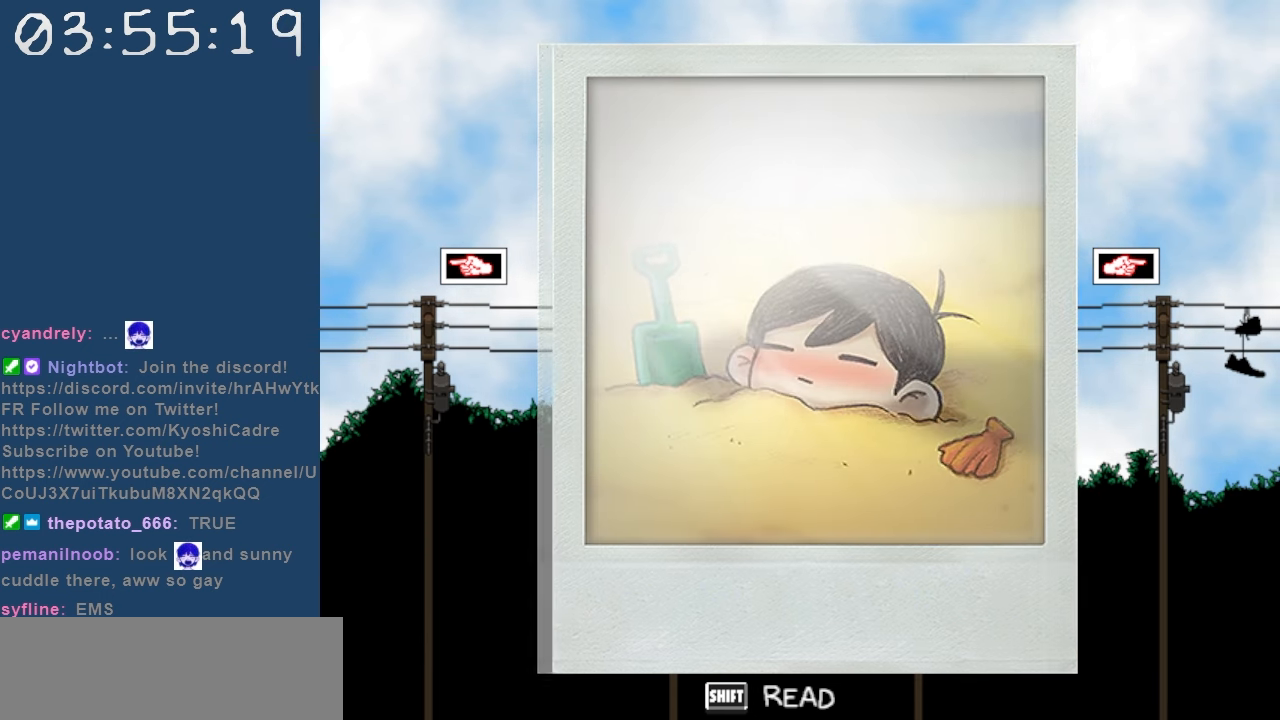
{"keys": [], "events": [[217, "shift", "down"], [350, "shift", "up"]]}
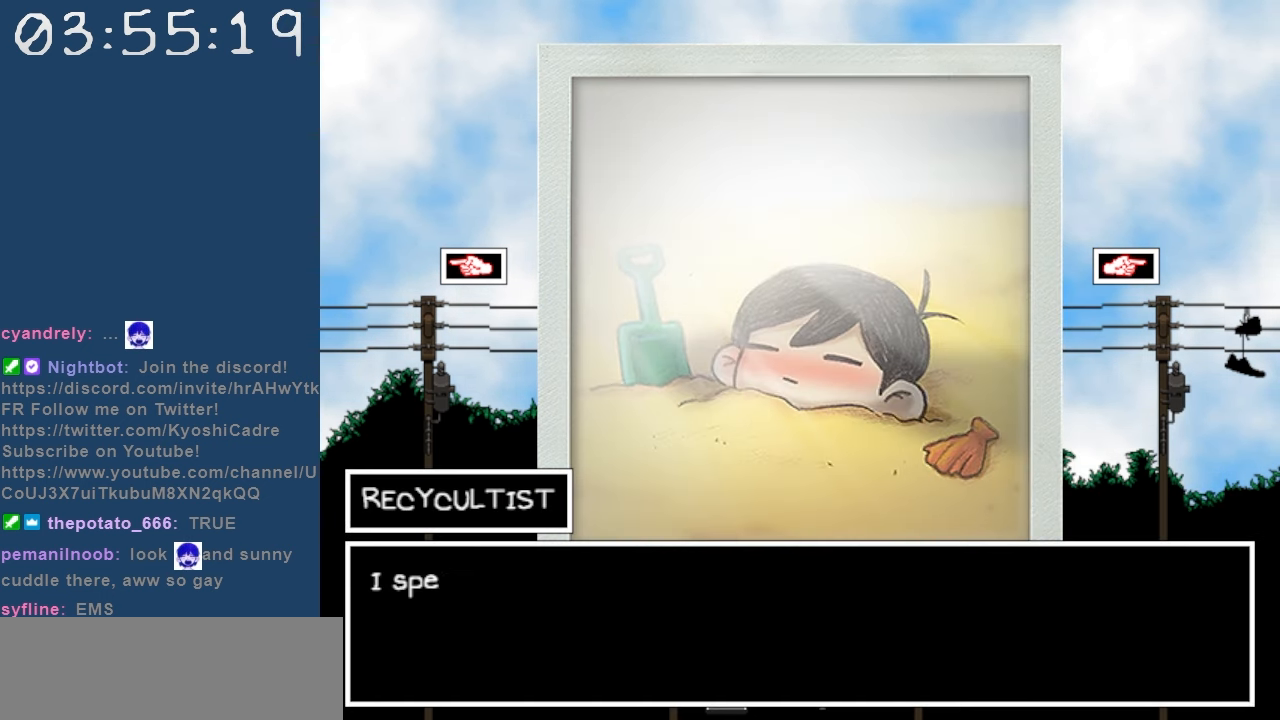
{"keys": [], "events": []}
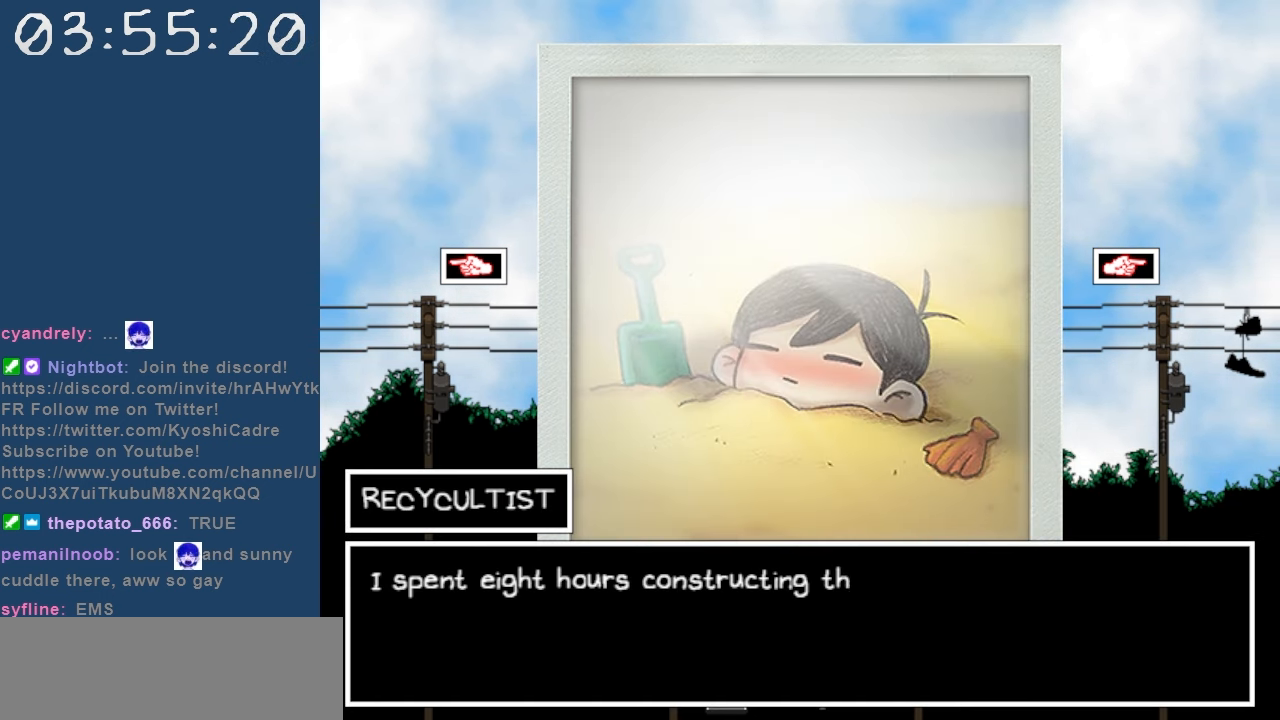
{"keys": [], "events": []}
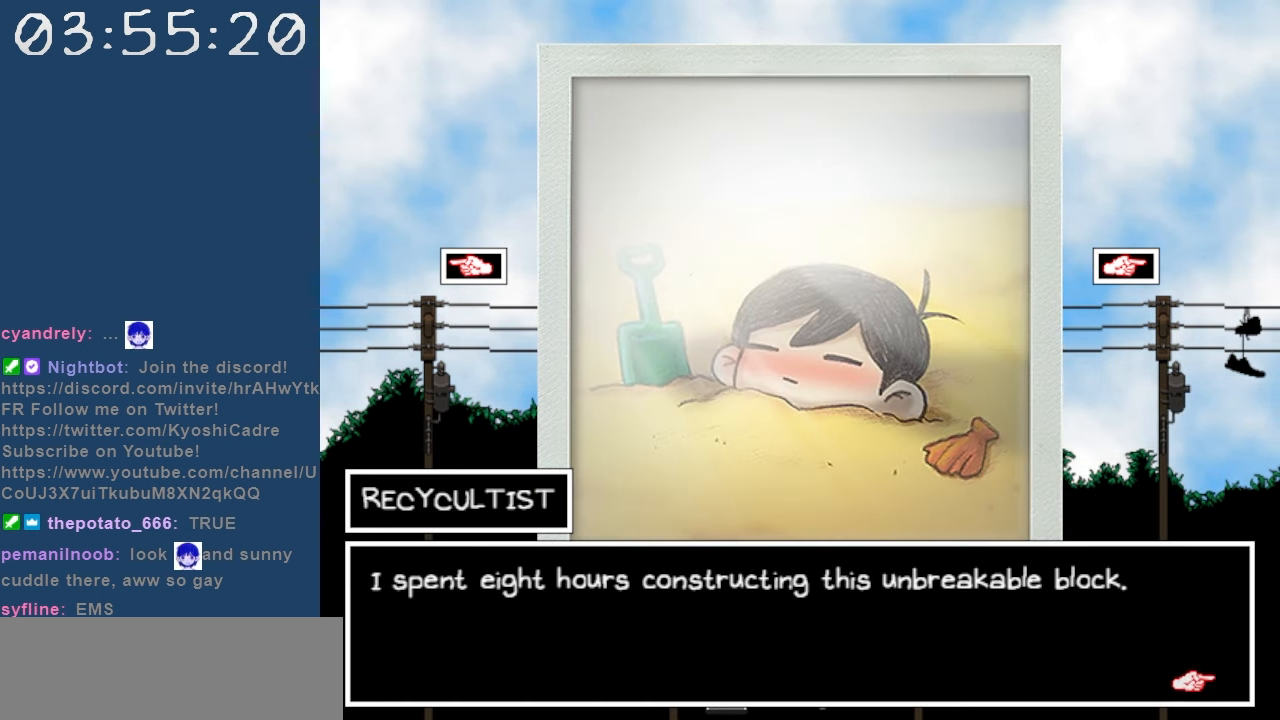
{"keys": [], "events": []}
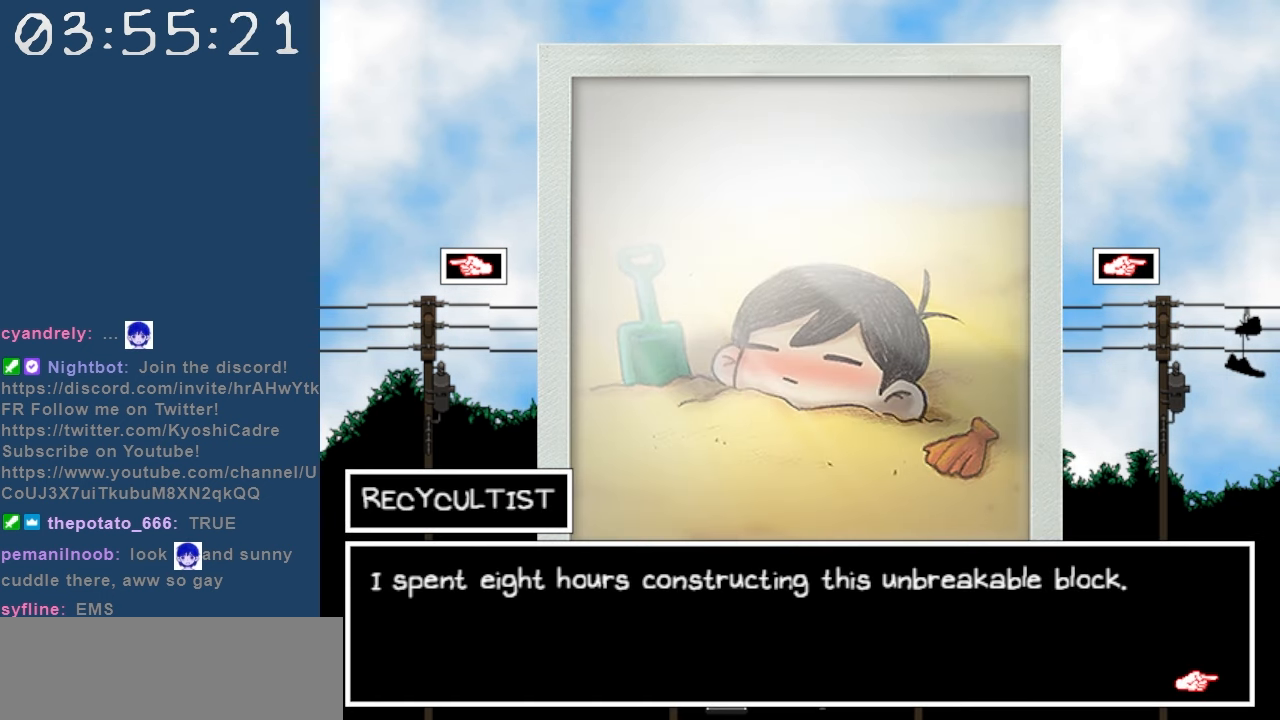
{"keys": [], "events": []}
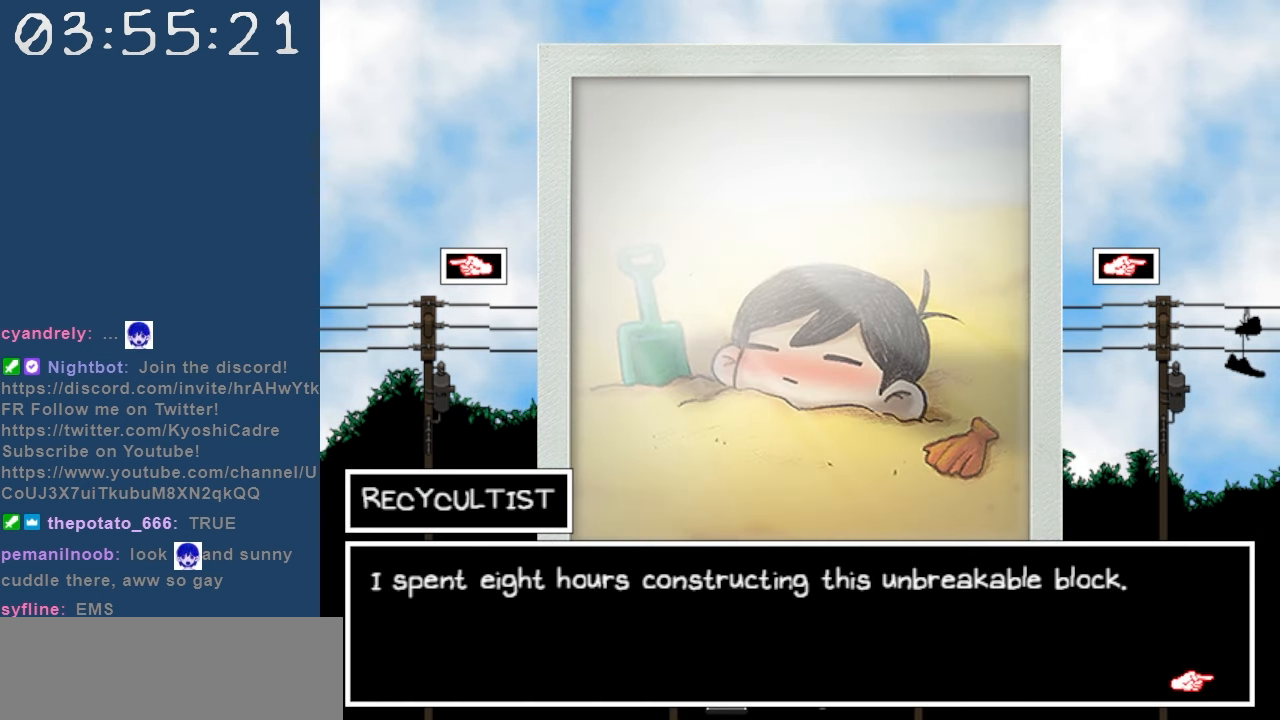
{"keys": [], "events": []}
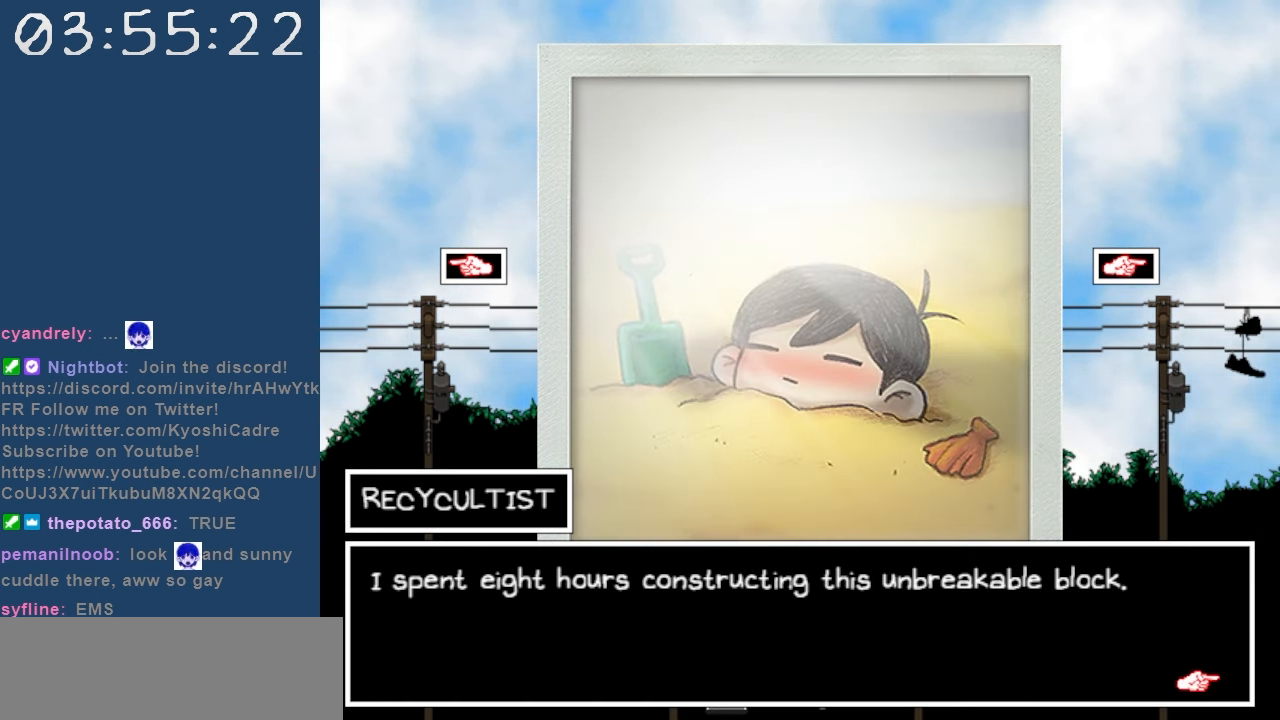
{"keys": [], "events": []}
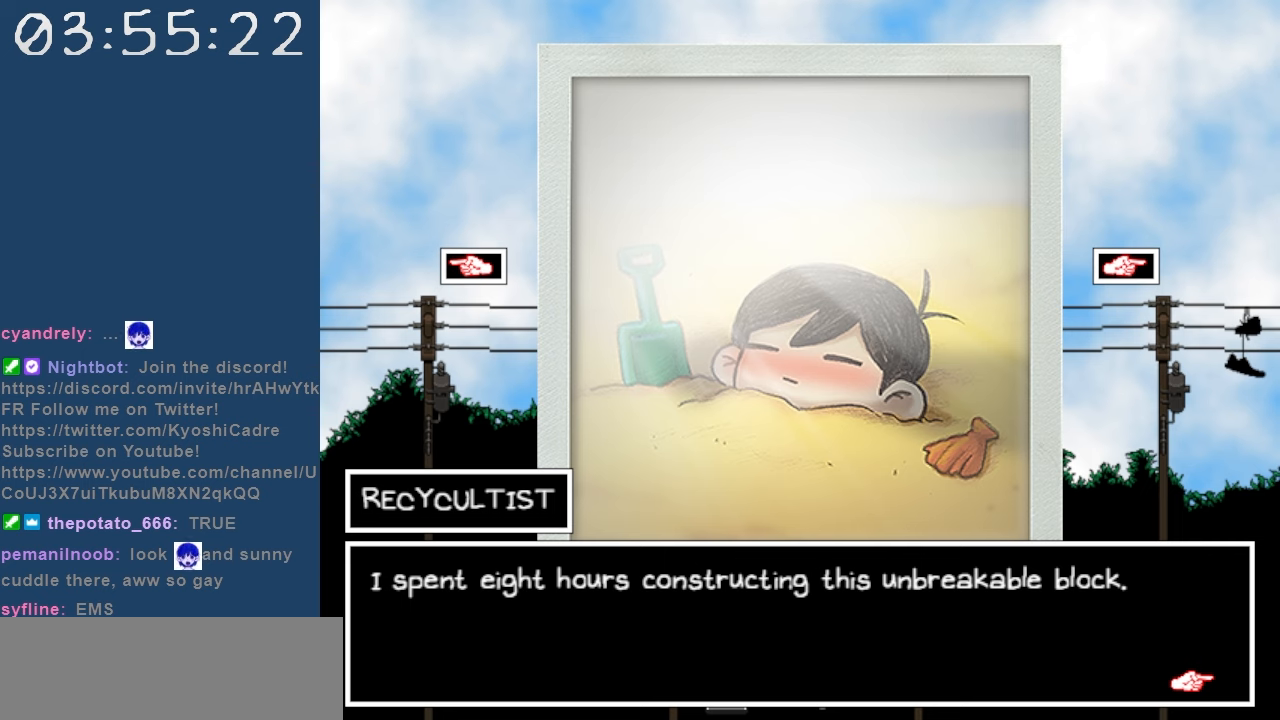
{"keys": [], "events": []}
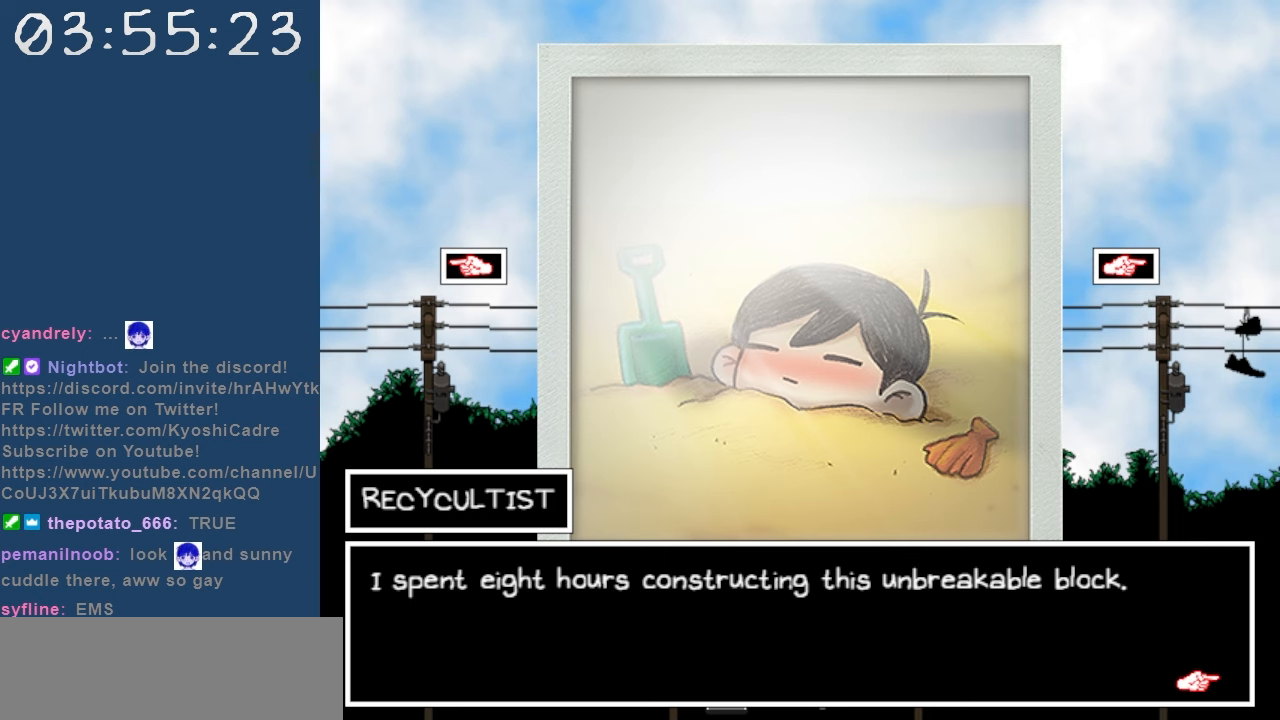
{"keys": [], "events": []}
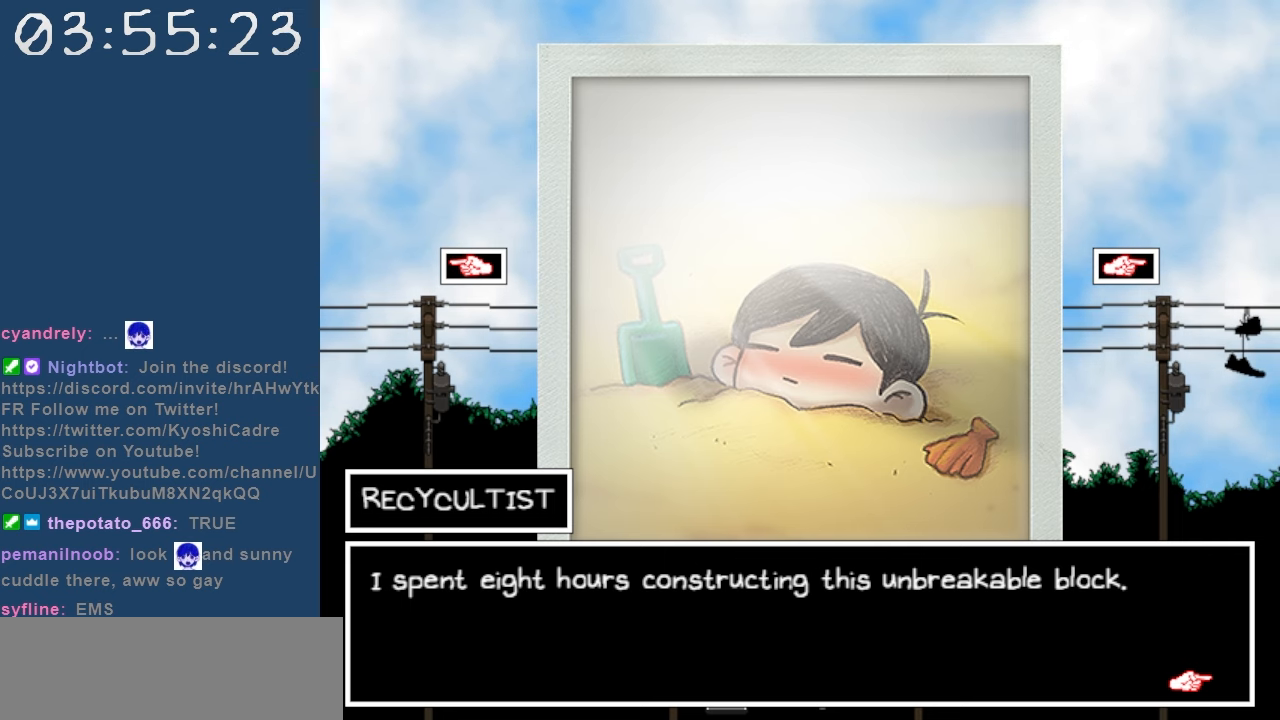
{"keys": [], "events": [[300, "z", "down"], [450, "z", "up"]]}